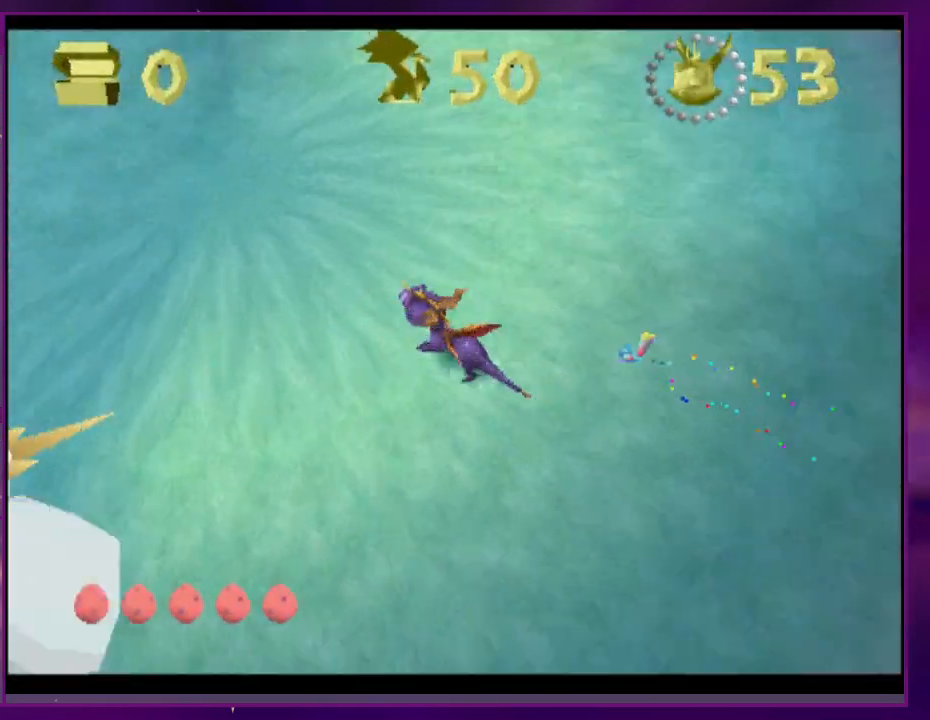
Gameplay with a controller (PlayStation layout); each line is a JSON object with the inputs held at the frame after it (dt_ms = milliseconds from this image to that frame). "events" lists button and stick changes between this image and that frame as [ms after this image, input, new state], when the widget could be followed in between. Not read: CROSS DPAD_LEFT L3 R3 SQUARE left_stick right_stick.
{"dt_ms": 500, "buttons": [], "events": [[433, "DPAD_RIGHT", "down"], [467, "DPAD_RIGHT", "up"]]}
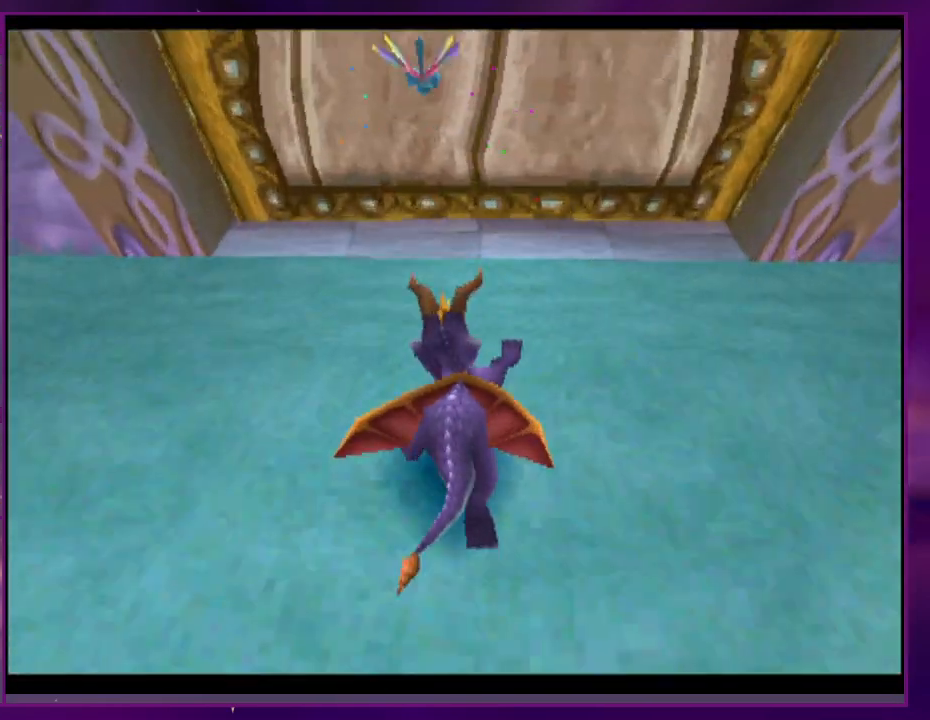
{"dt_ms": 500, "buttons": [], "events": []}
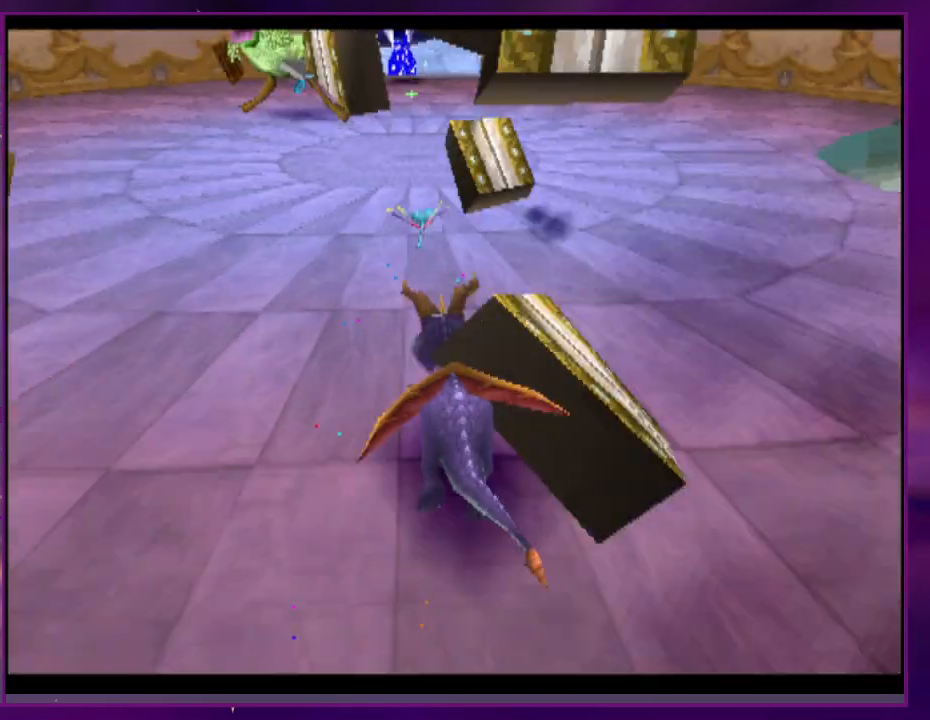
{"dt_ms": 500, "buttons": [], "events": [[400, "DPAD_RIGHT", "down"], [467, "DPAD_RIGHT", "up"]]}
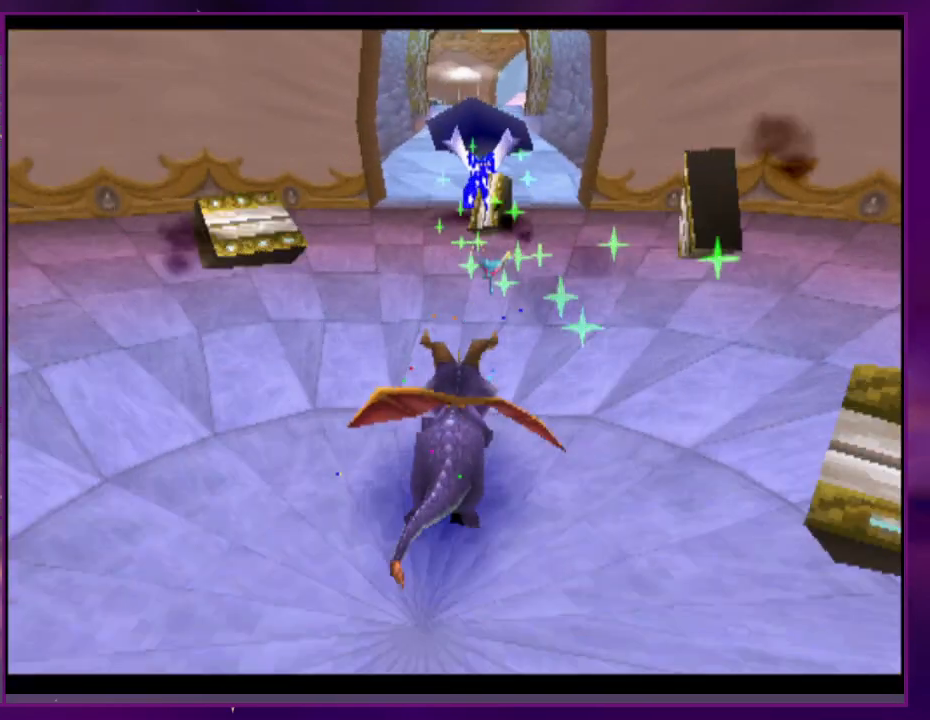
{"dt_ms": 500, "buttons": [], "events": []}
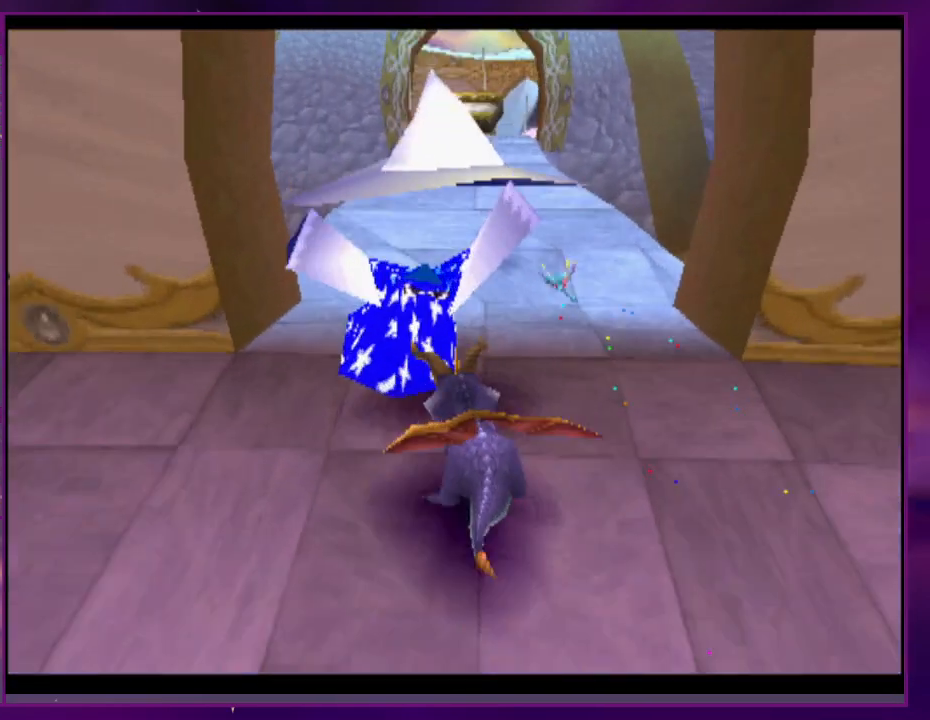
{"dt_ms": 500, "buttons": [], "events": [[133, "DPAD_RIGHT", "down"], [167, "DPAD_RIGHT", "up"]]}
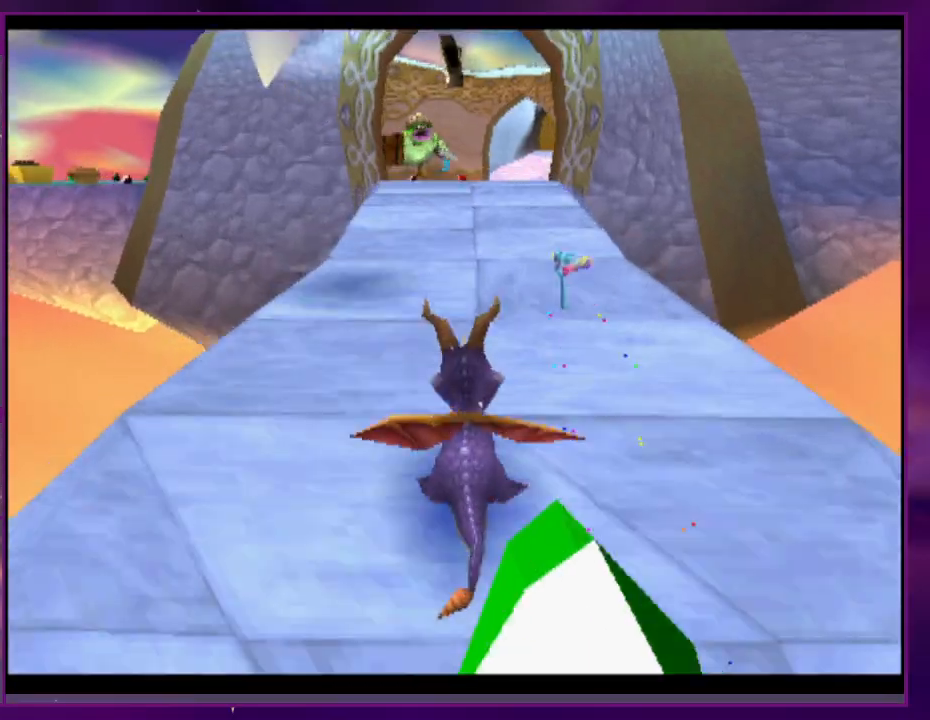
{"dt_ms": 500, "buttons": [], "events": [[67, "DPAD_RIGHT", "down"], [133, "DPAD_RIGHT", "up"]]}
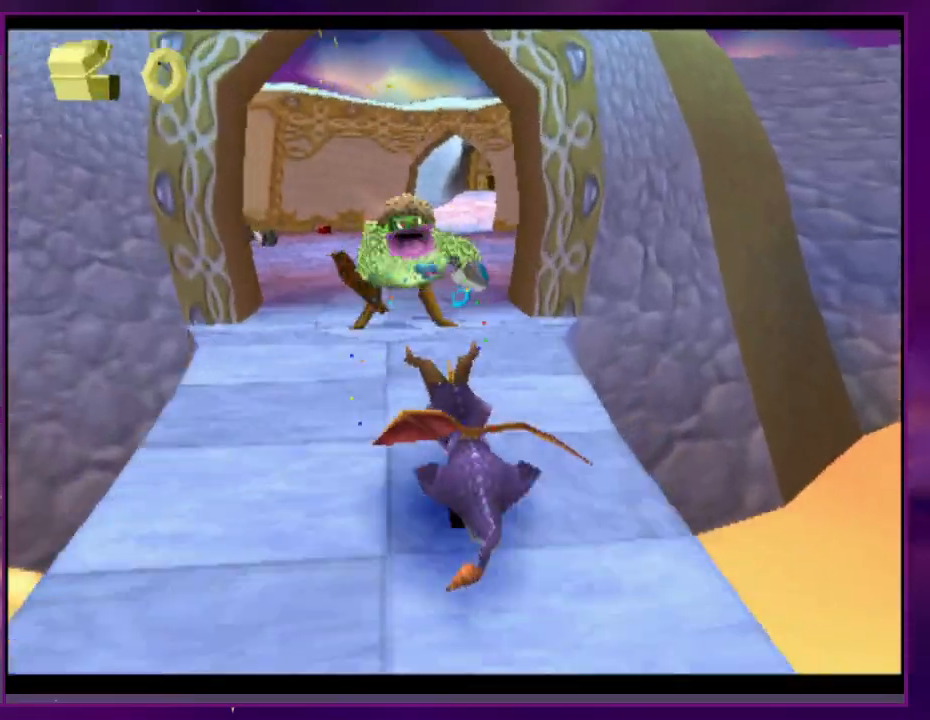
{"dt_ms": 500, "buttons": [], "events": [[67, "DPAD_RIGHT", "down"], [133, "DPAD_RIGHT", "up"]]}
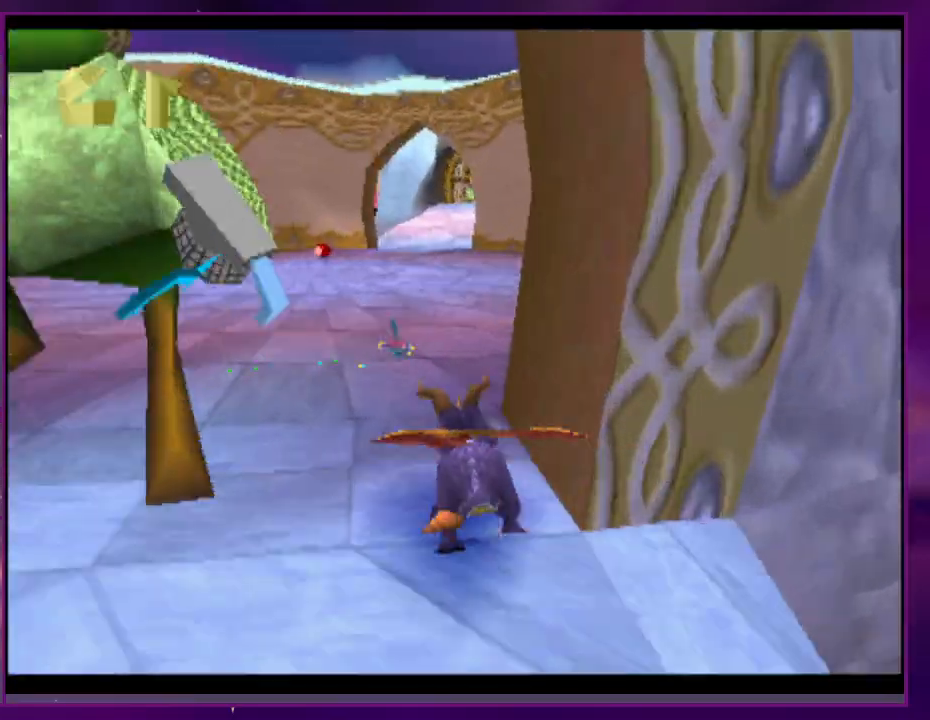
{"dt_ms": 500, "buttons": [], "events": [[467, "DPAD_RIGHT", "down"], [500, "DPAD_RIGHT", "up"]]}
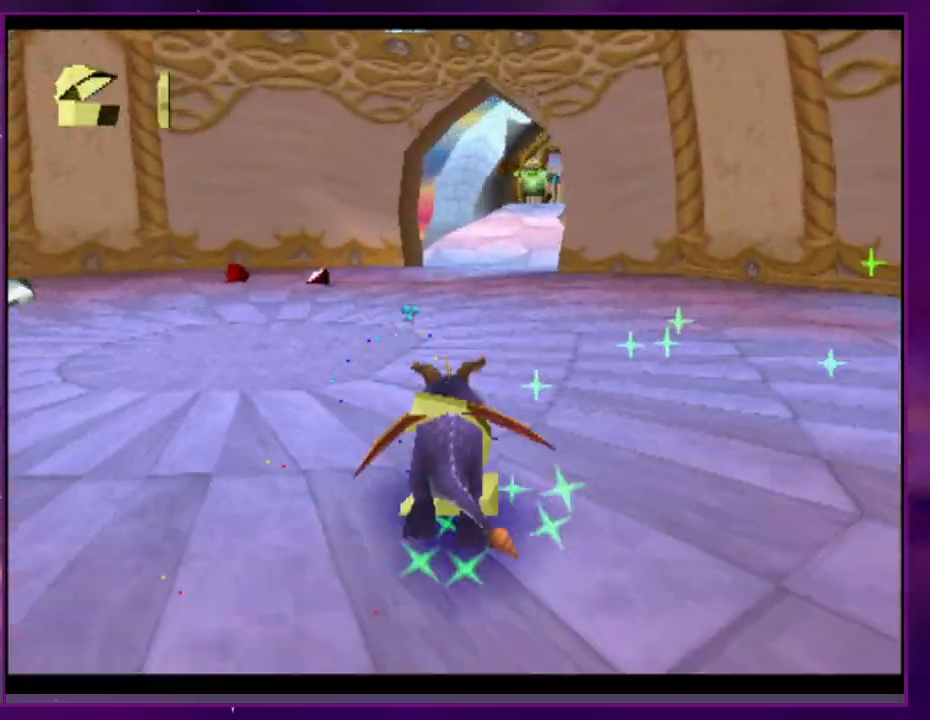
{"dt_ms": 500, "buttons": [], "events": [[367, "DPAD_RIGHT", "down"], [467, "DPAD_RIGHT", "up"]]}
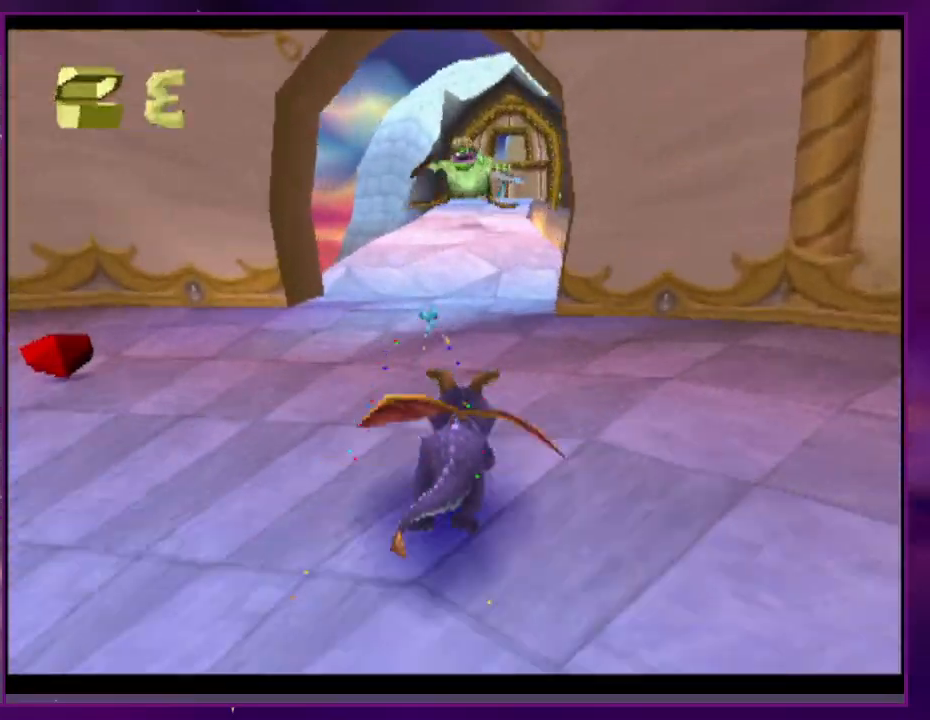
{"dt_ms": 500, "buttons": [], "events": []}
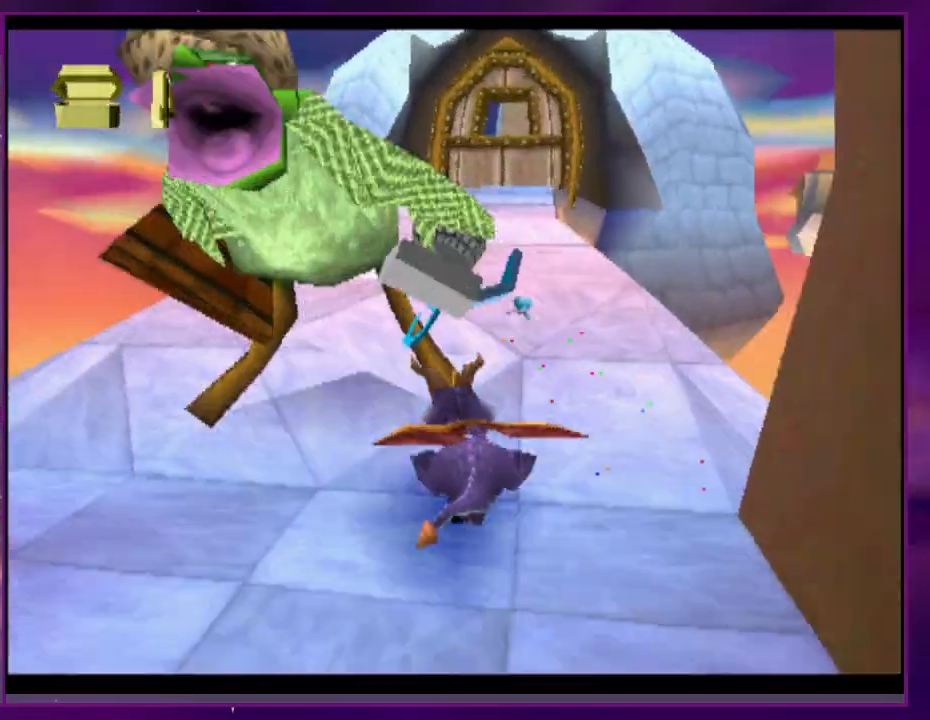
{"dt_ms": 500, "buttons": [], "events": []}
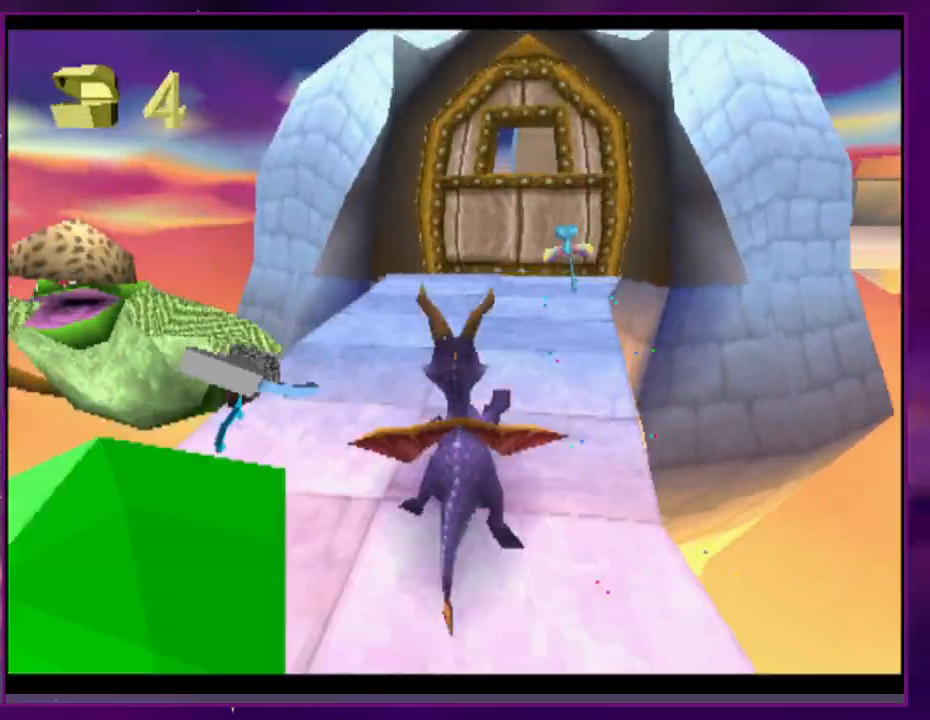
{"dt_ms": 500, "buttons": [], "events": []}
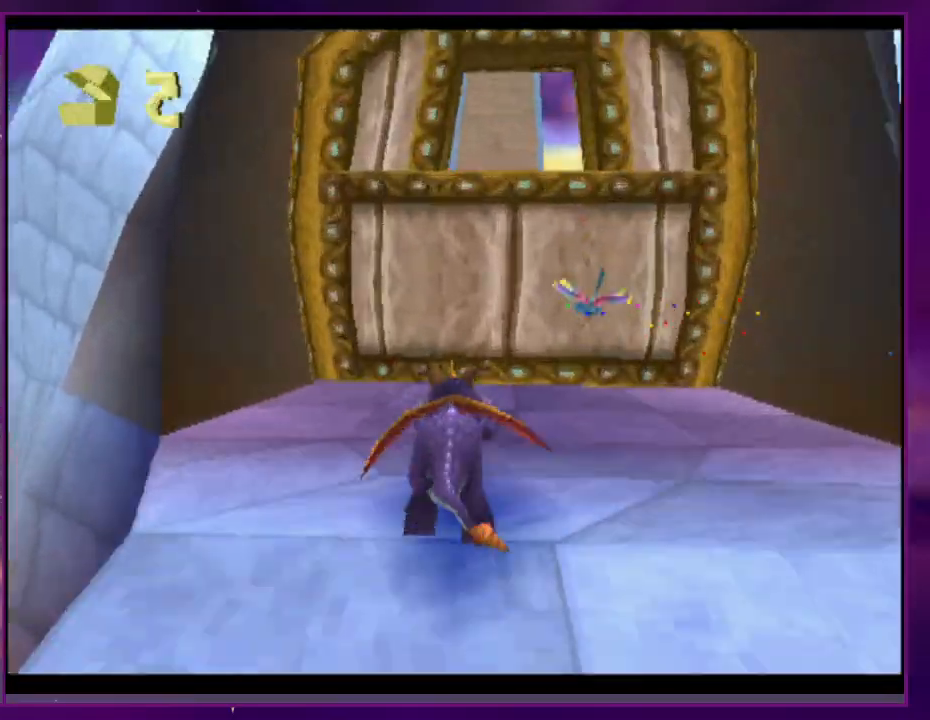
{"dt_ms": 1000, "buttons": []}
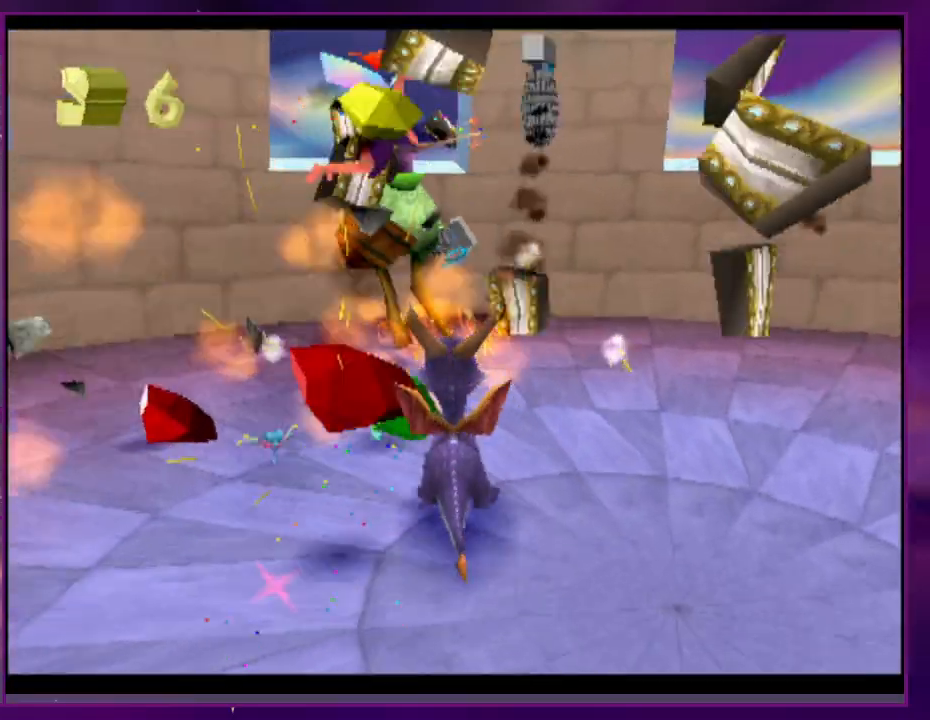
{"dt_ms": 500, "buttons": [], "events": []}
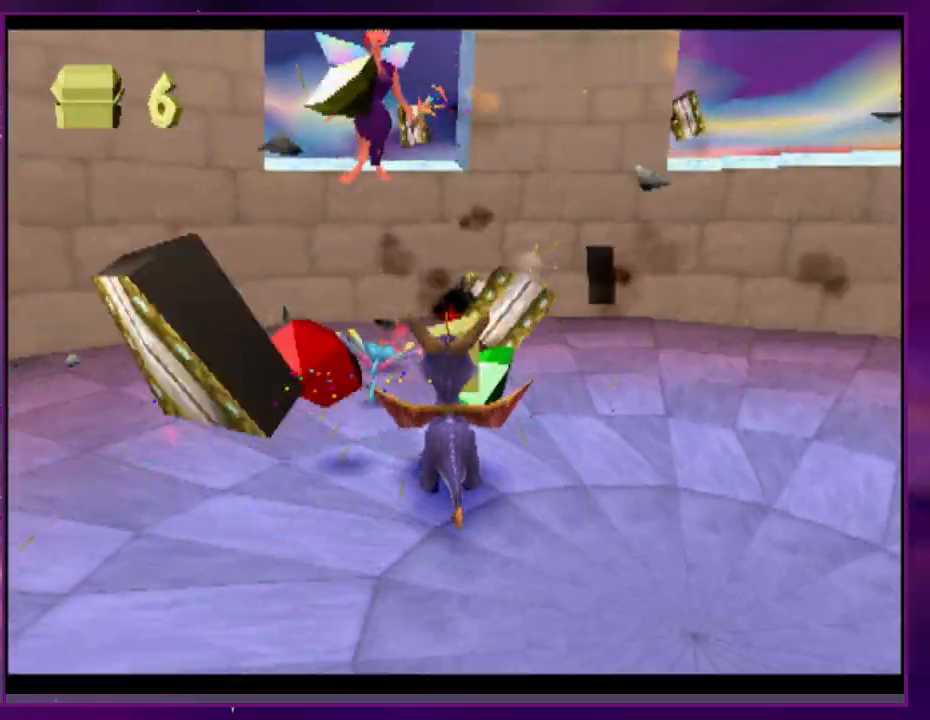
{"dt_ms": 500, "buttons": [], "events": []}
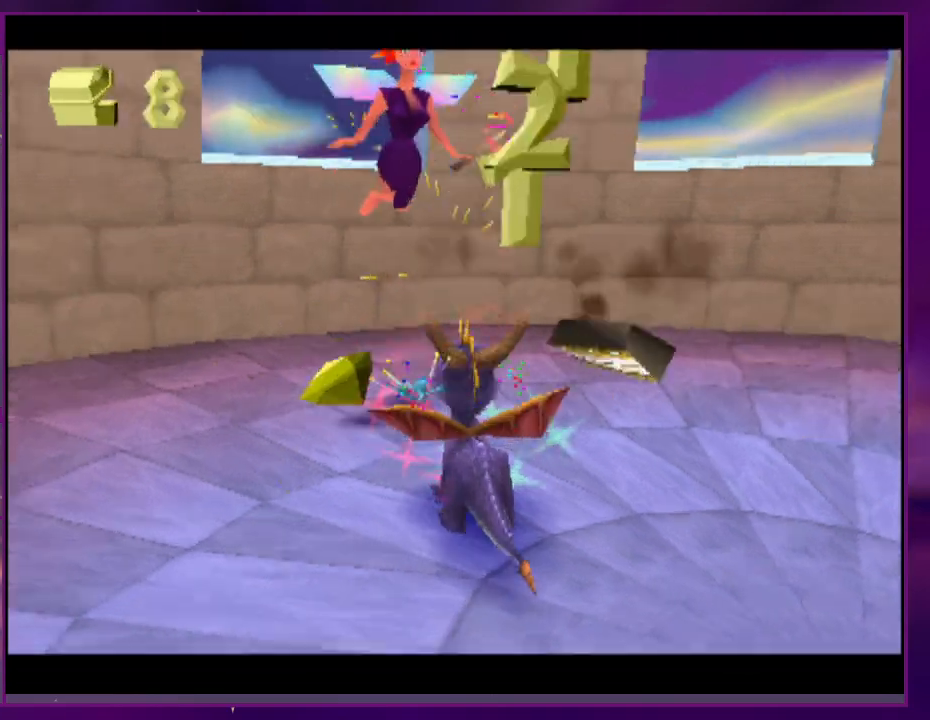
{"dt_ms": 500, "buttons": [], "events": []}